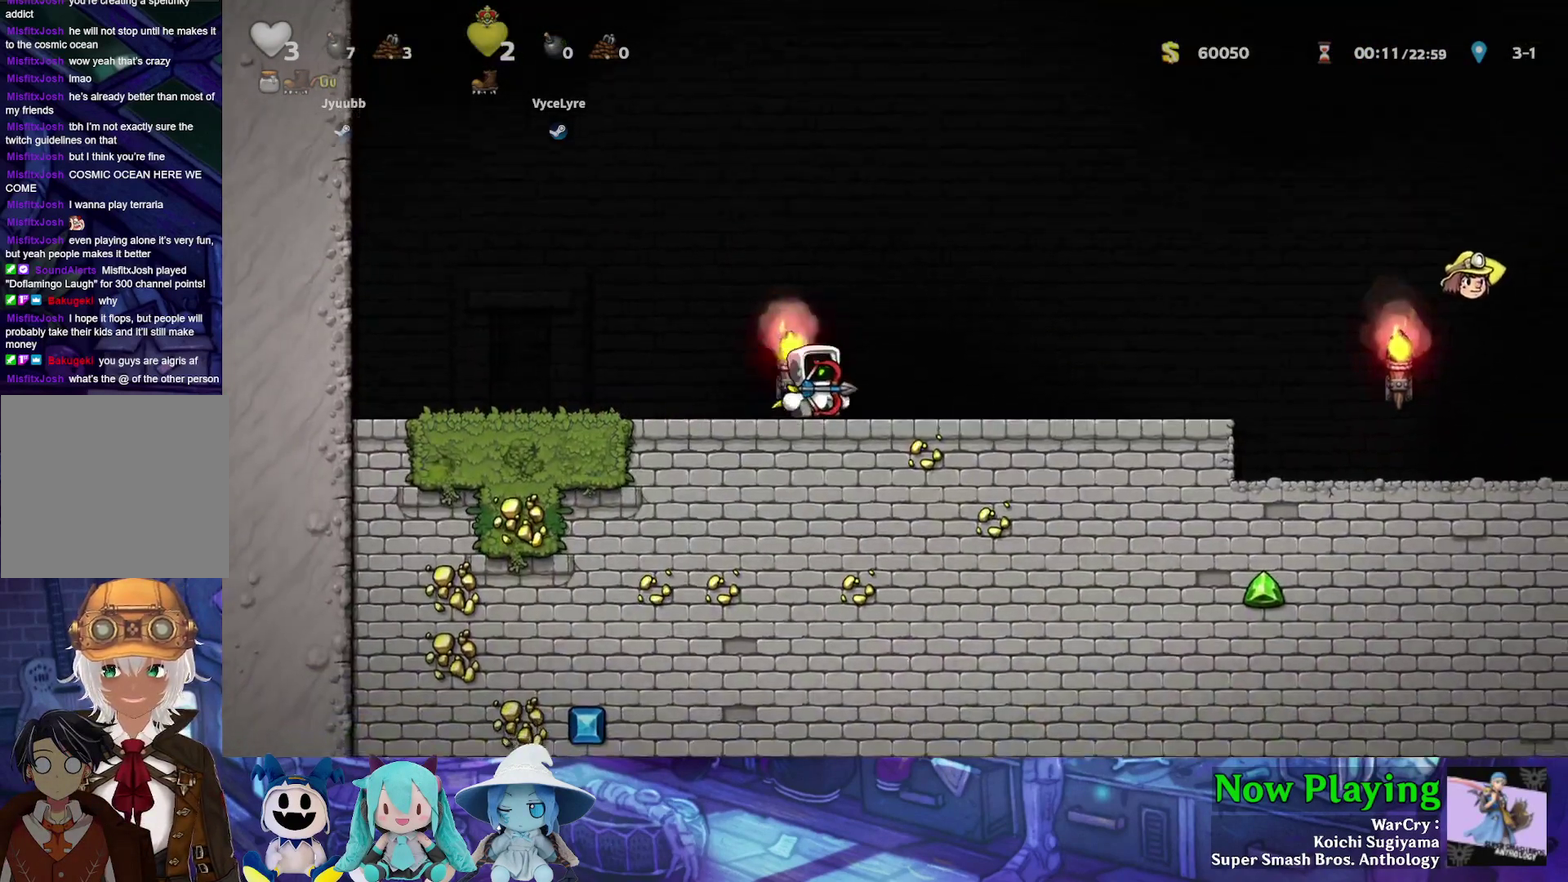
Gameplay with a controller (Nintendo layout); each line is a JSON object with the inputs held at the frame after it (dt_ms = milliseconds from this image to that frame). "events" lists button and stick changes between this image and that frame as [ms after this image, input, new state], when the widget could be followed in between. Not read: L3 R3.
{"dt_ms": 500, "buttons": ["Y", "DPAD_RIGHT"], "left_stick": "center", "right_stick": "center", "events": []}
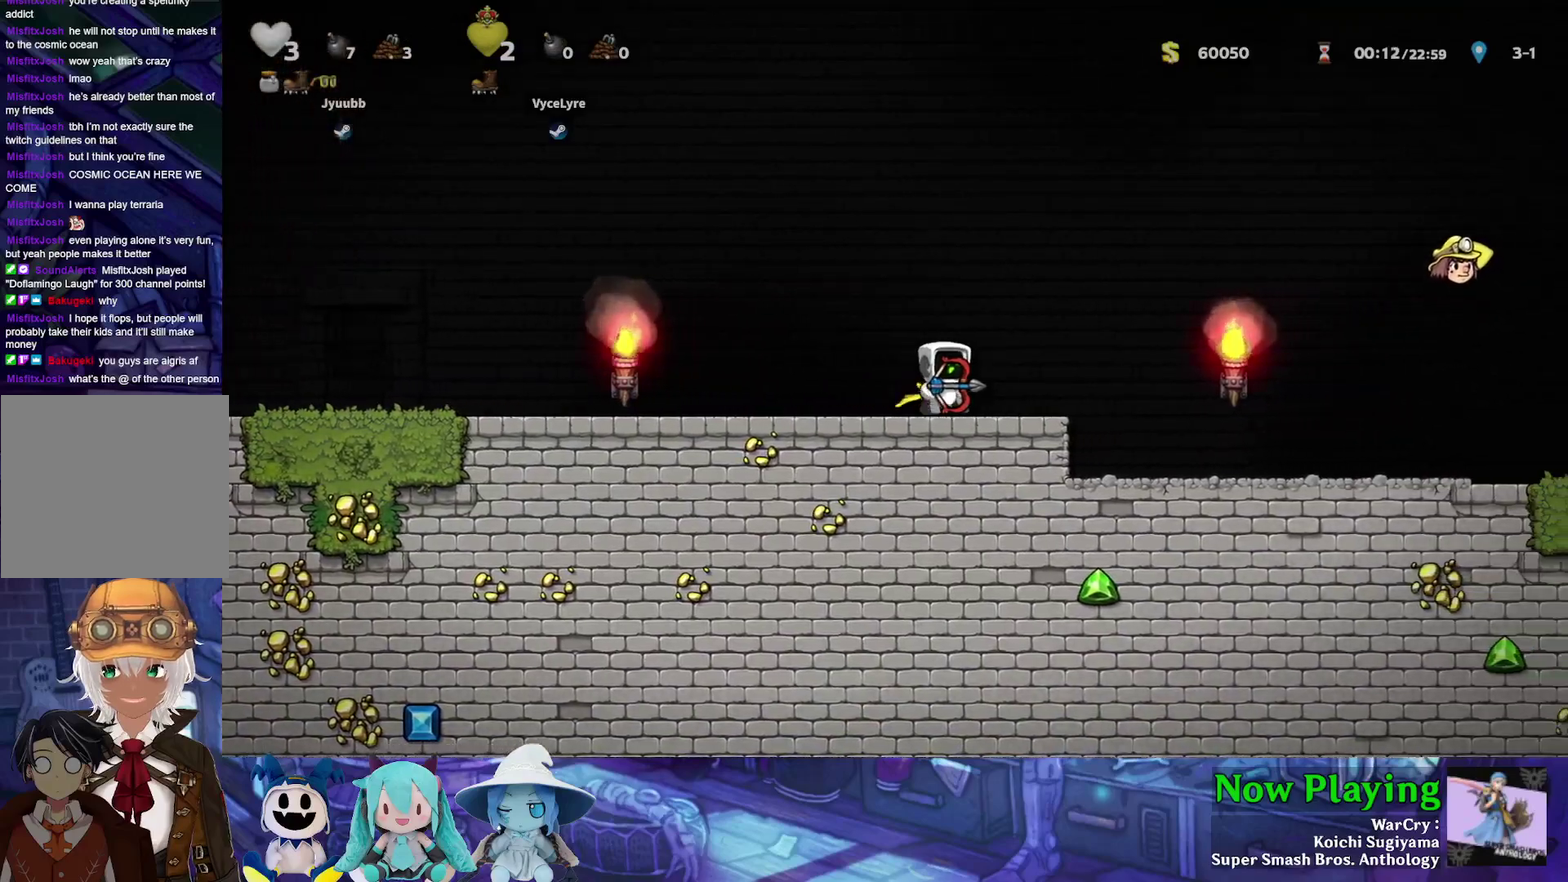
{"dt_ms": 600, "buttons": ["Y", "DPAD_RIGHT"], "left_stick": "center", "right_stick": "center", "events": [[83, "Y", "up"], [183, "DPAD_RIGHT", "up"], [533, "DPAD_RIGHT", "down"], [550, "Y", "down"]]}
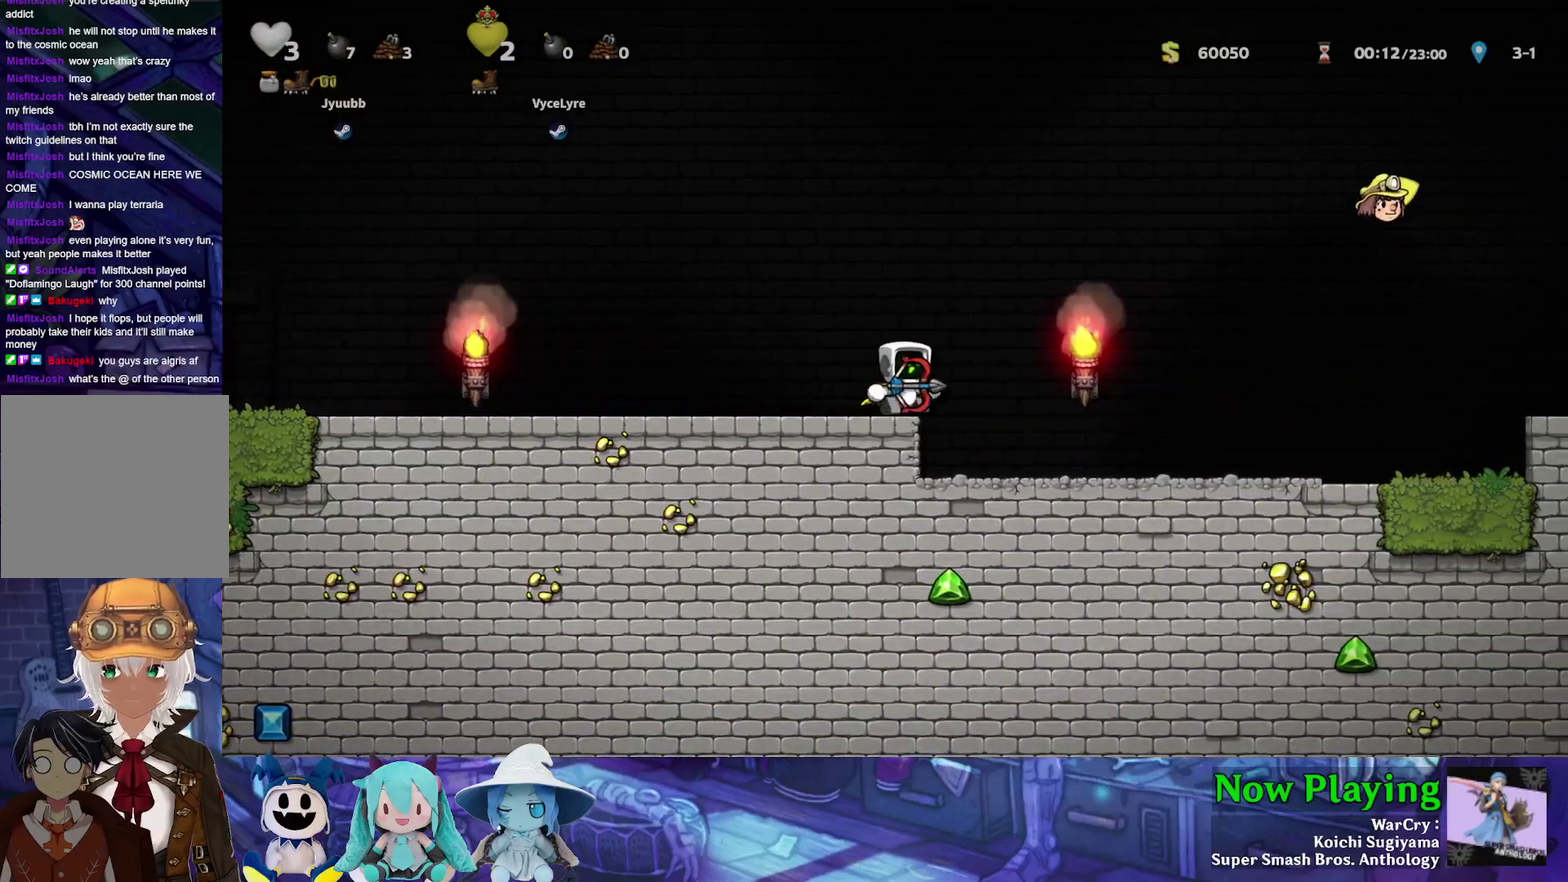
{"dt_ms": 600, "buttons": ["Y", "DPAD_RIGHT"], "left_stick": "center", "right_stick": "center", "events": [[200, "DPAD_RIGHT", "up"], [200, "Y", "up"], [467, "DPAD_RIGHT", "down"], [533, "Y", "down"]]}
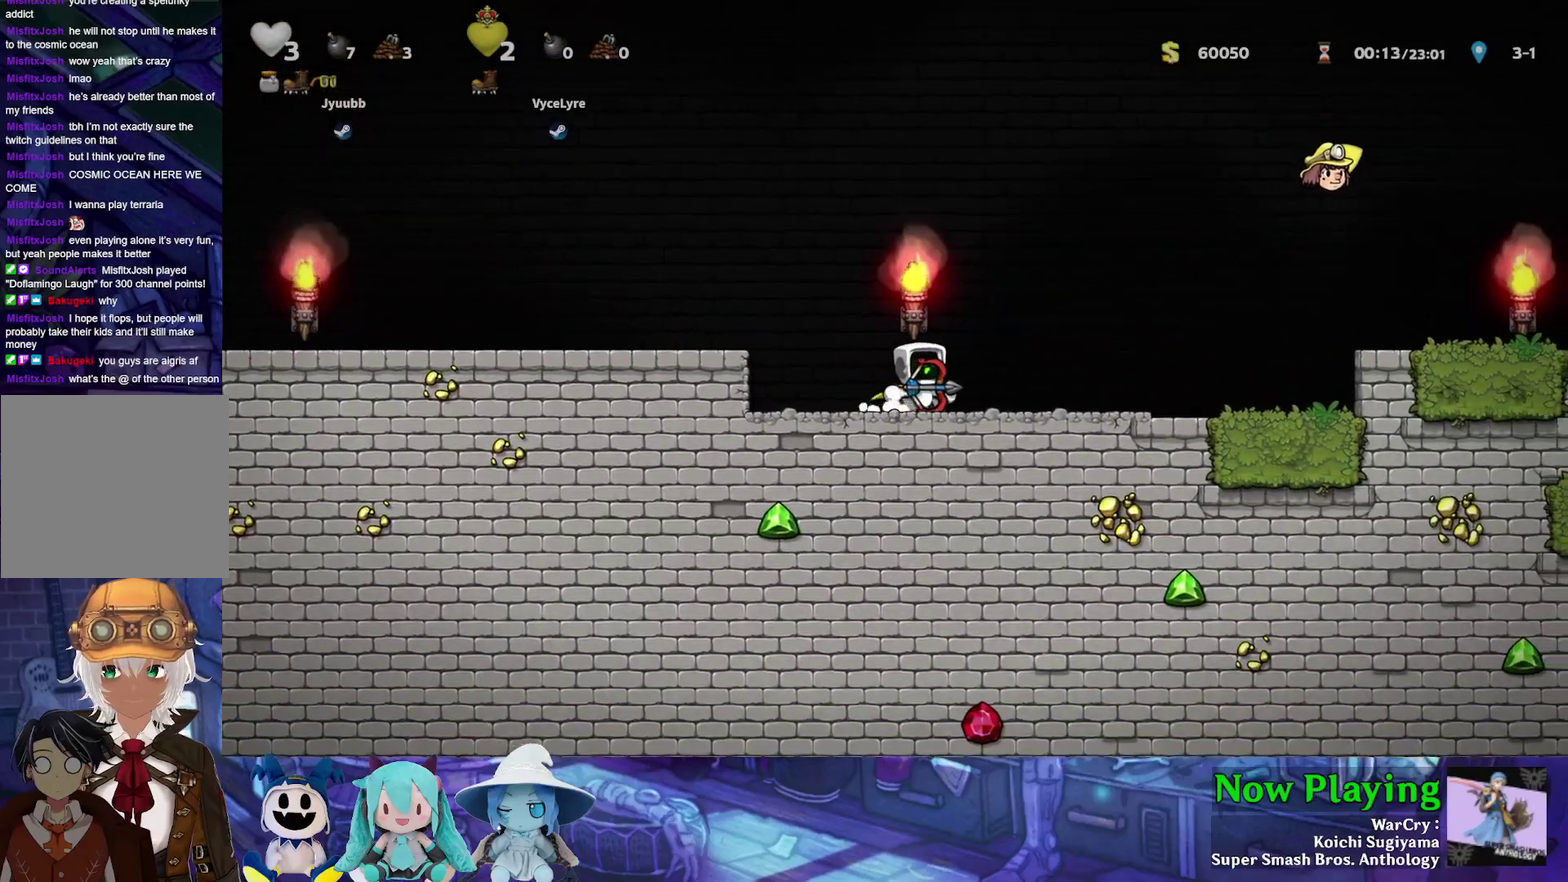
{"dt_ms": 300, "buttons": ["DPAD_RIGHT"], "left_stick": "center", "right_stick": "center", "events": [[150, "Y", "up"]]}
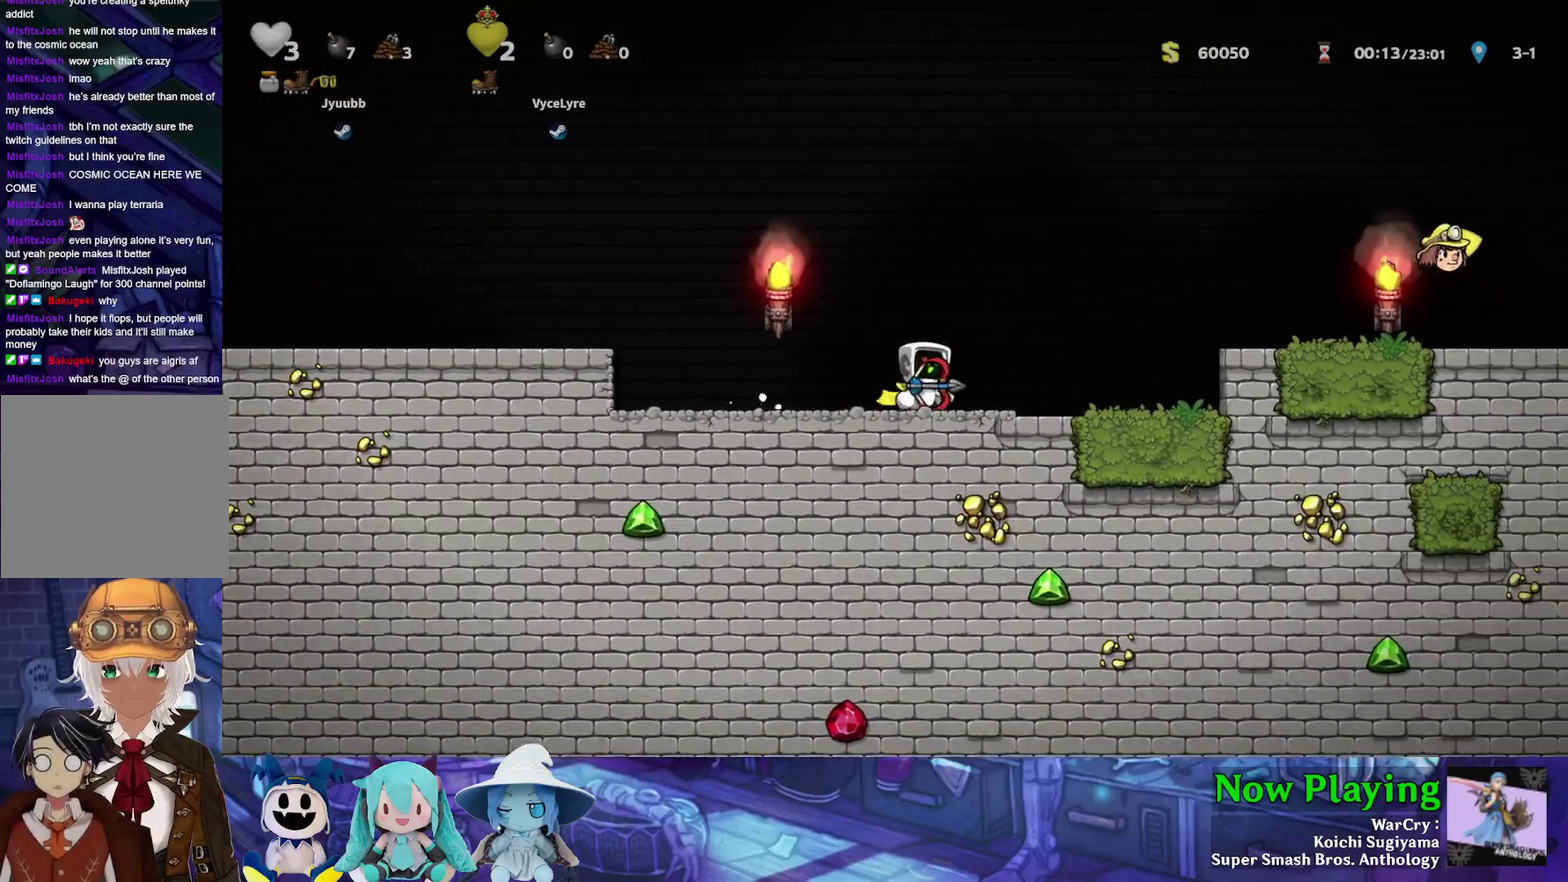
{"dt_ms": 500, "buttons": ["B", "Y", "DPAD_RIGHT"], "left_stick": "center", "right_stick": "center", "events": [[333, "Y", "down"], [500, "B", "down"]]}
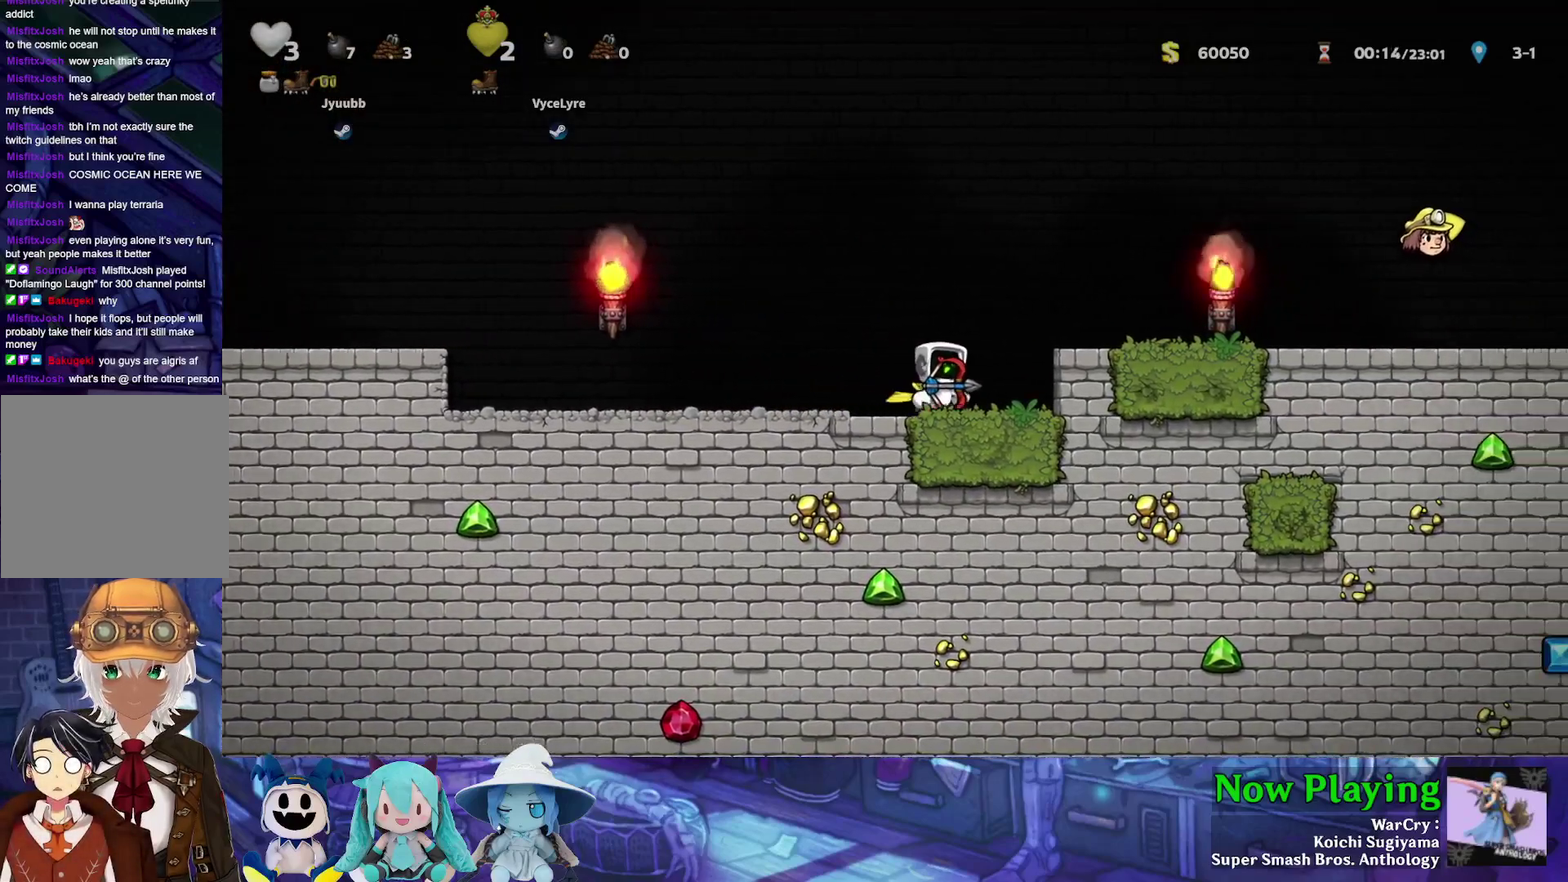
{"dt_ms": 700, "buttons": ["Y", "DPAD_UP"], "left_stick": "center", "right_stick": "center", "events": [[183, "B", "up"], [183, "Y", "up"], [400, "DPAD_RIGHT", "up"], [617, "DPAD_UP", "down"], [667, "Y", "down"]]}
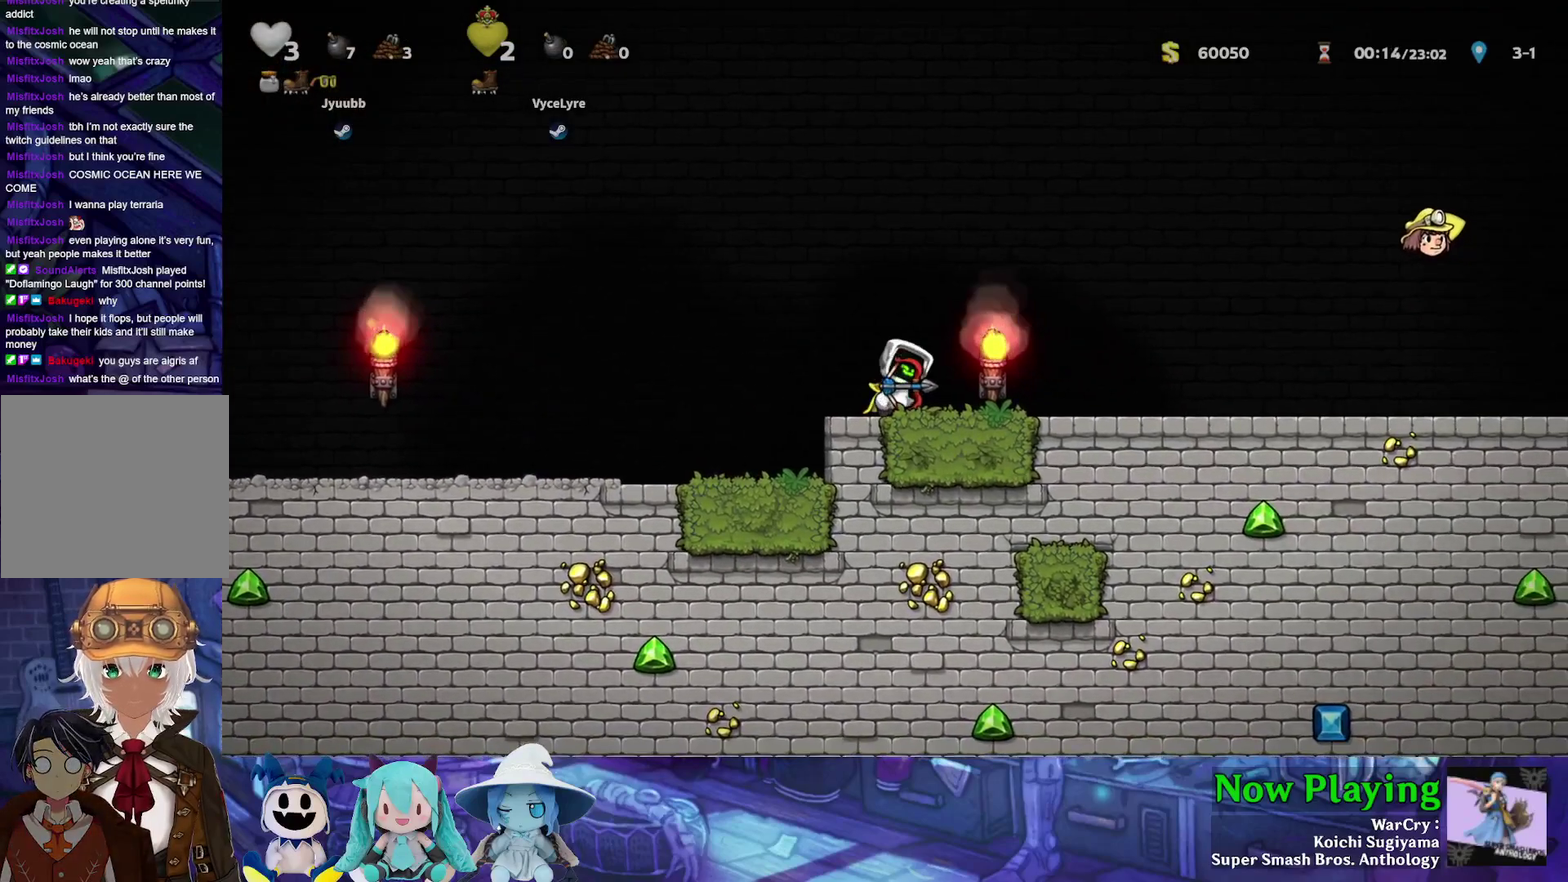
{"dt_ms": 300, "buttons": ["Y", "DPAD_UP"], "left_stick": "center", "right_stick": "center", "events": []}
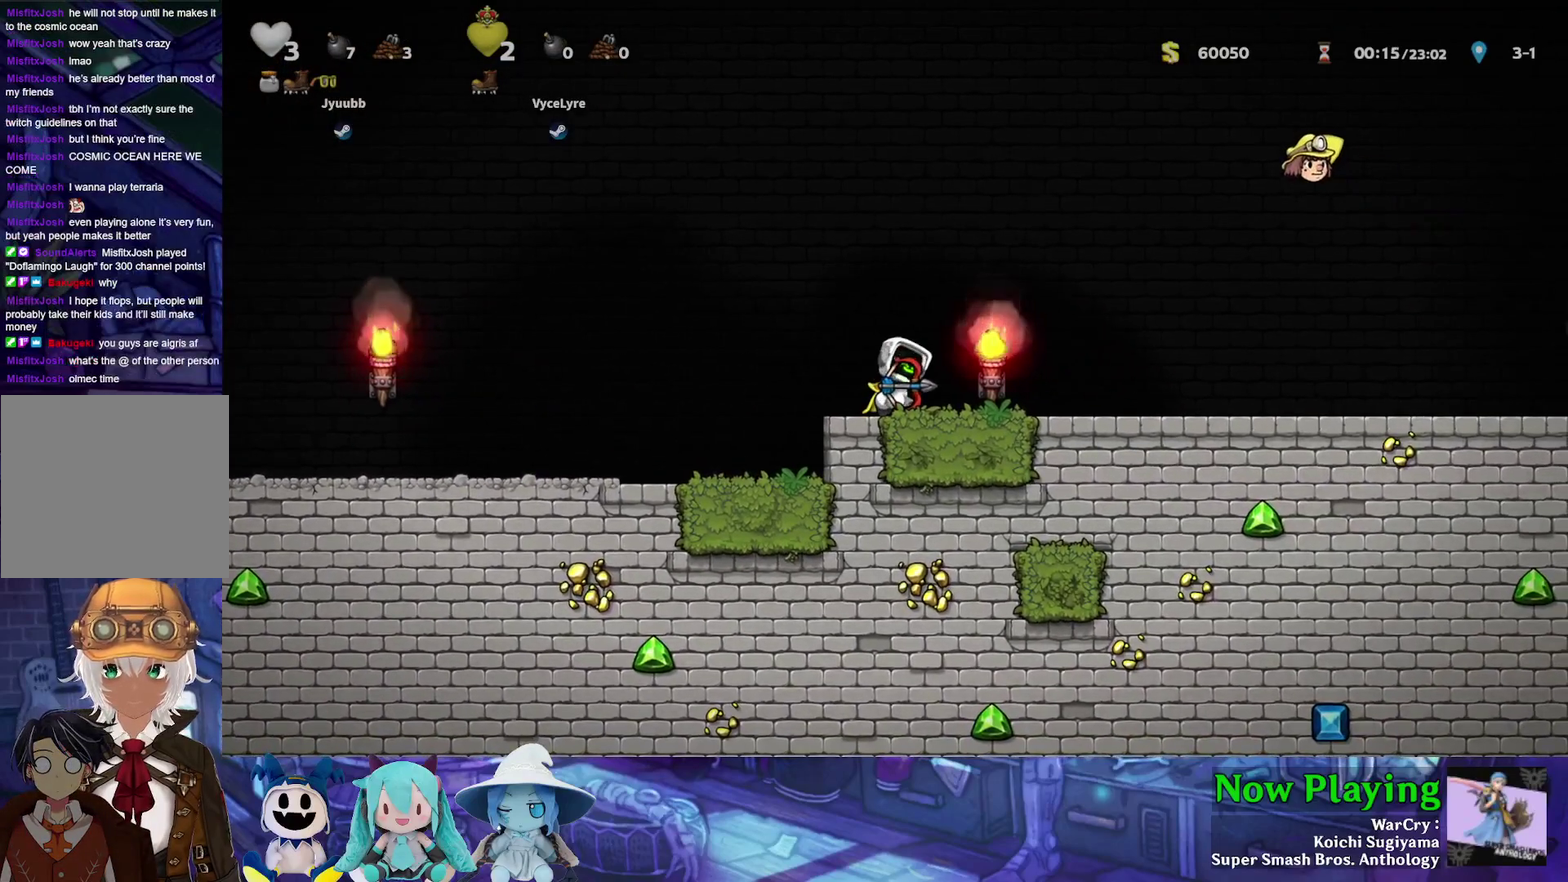
{"dt_ms": 500, "buttons": ["Y", "DPAD_UP"], "left_stick": "center", "right_stick": "center", "events": []}
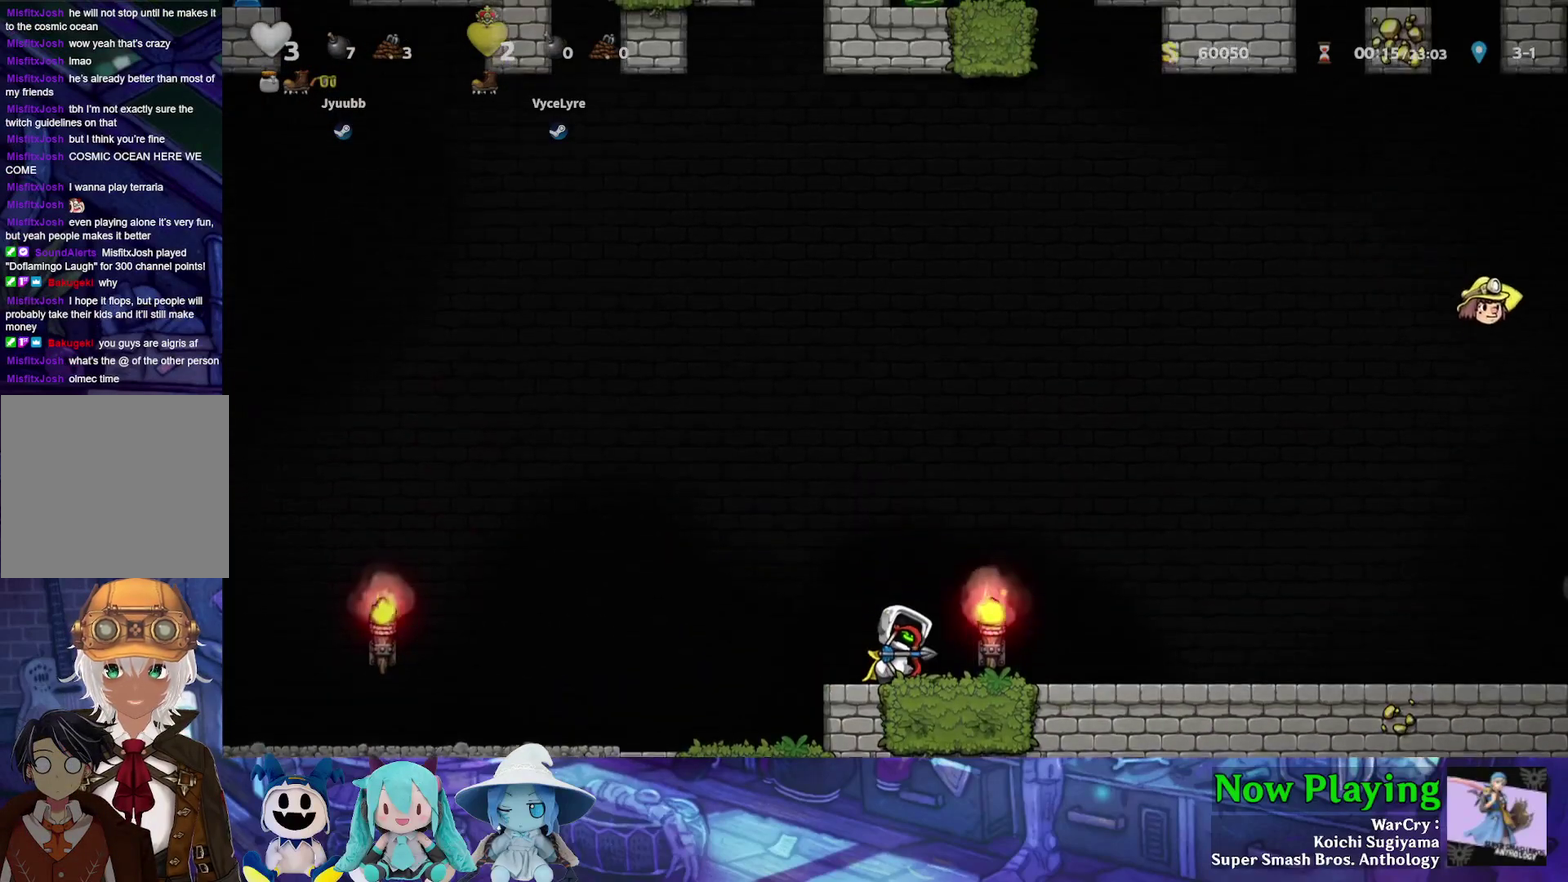
{"dt_ms": 500, "buttons": ["DPAD_RIGHT"], "left_stick": "center", "right_stick": "center", "events": [[217, "DPAD_UP", "up"], [283, "DPAD_RIGHT", "down"], [467, "Y", "up"]]}
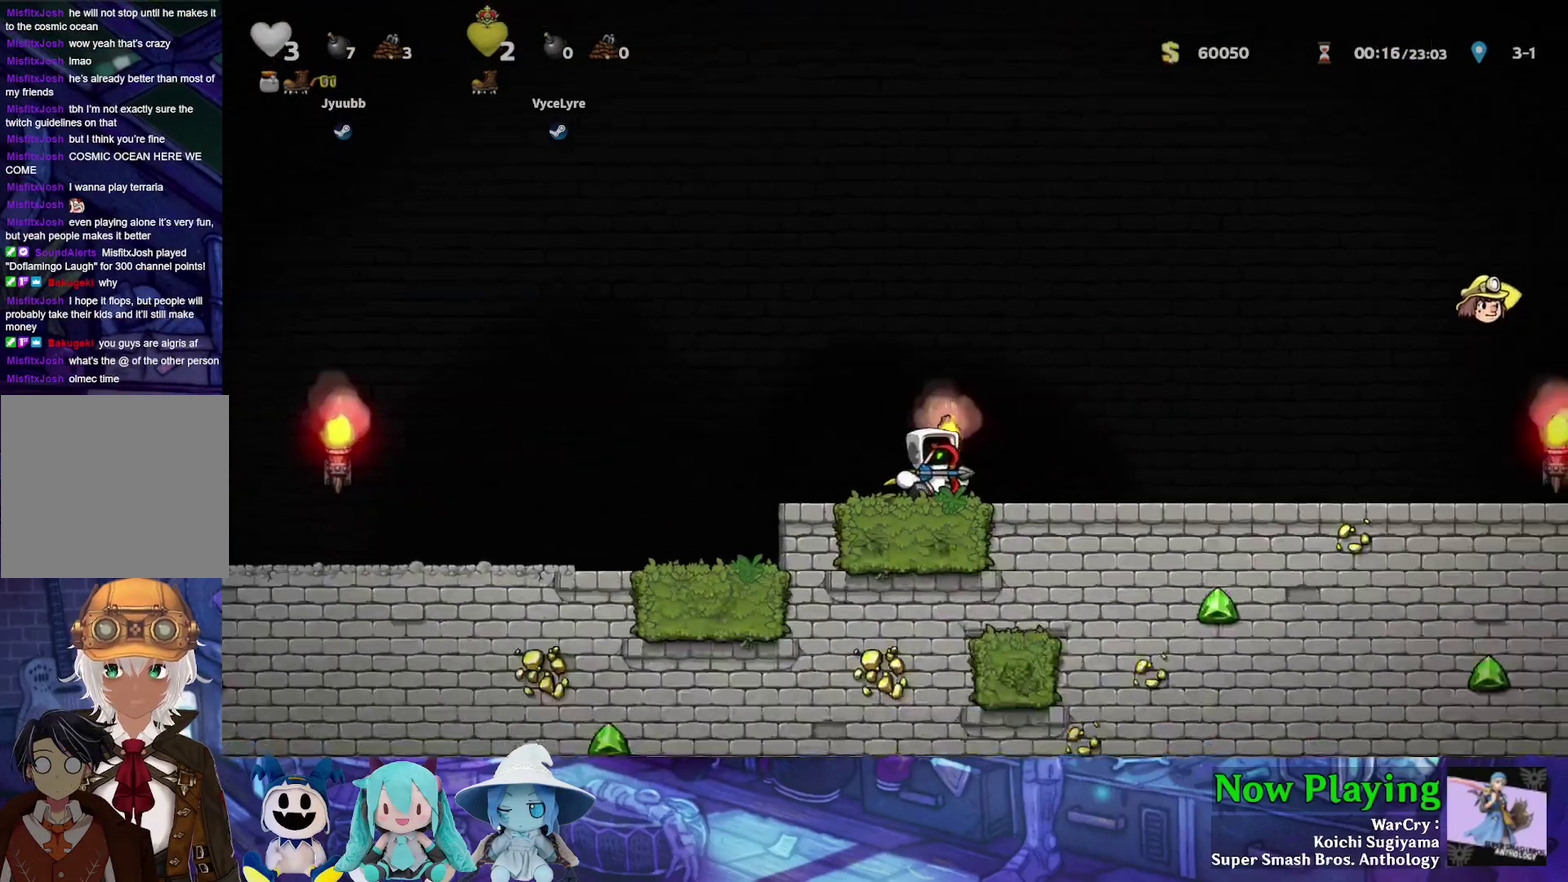
{"dt_ms": 500, "buttons": ["DPAD_RIGHT"], "left_stick": "center", "right_stick": "center", "events": []}
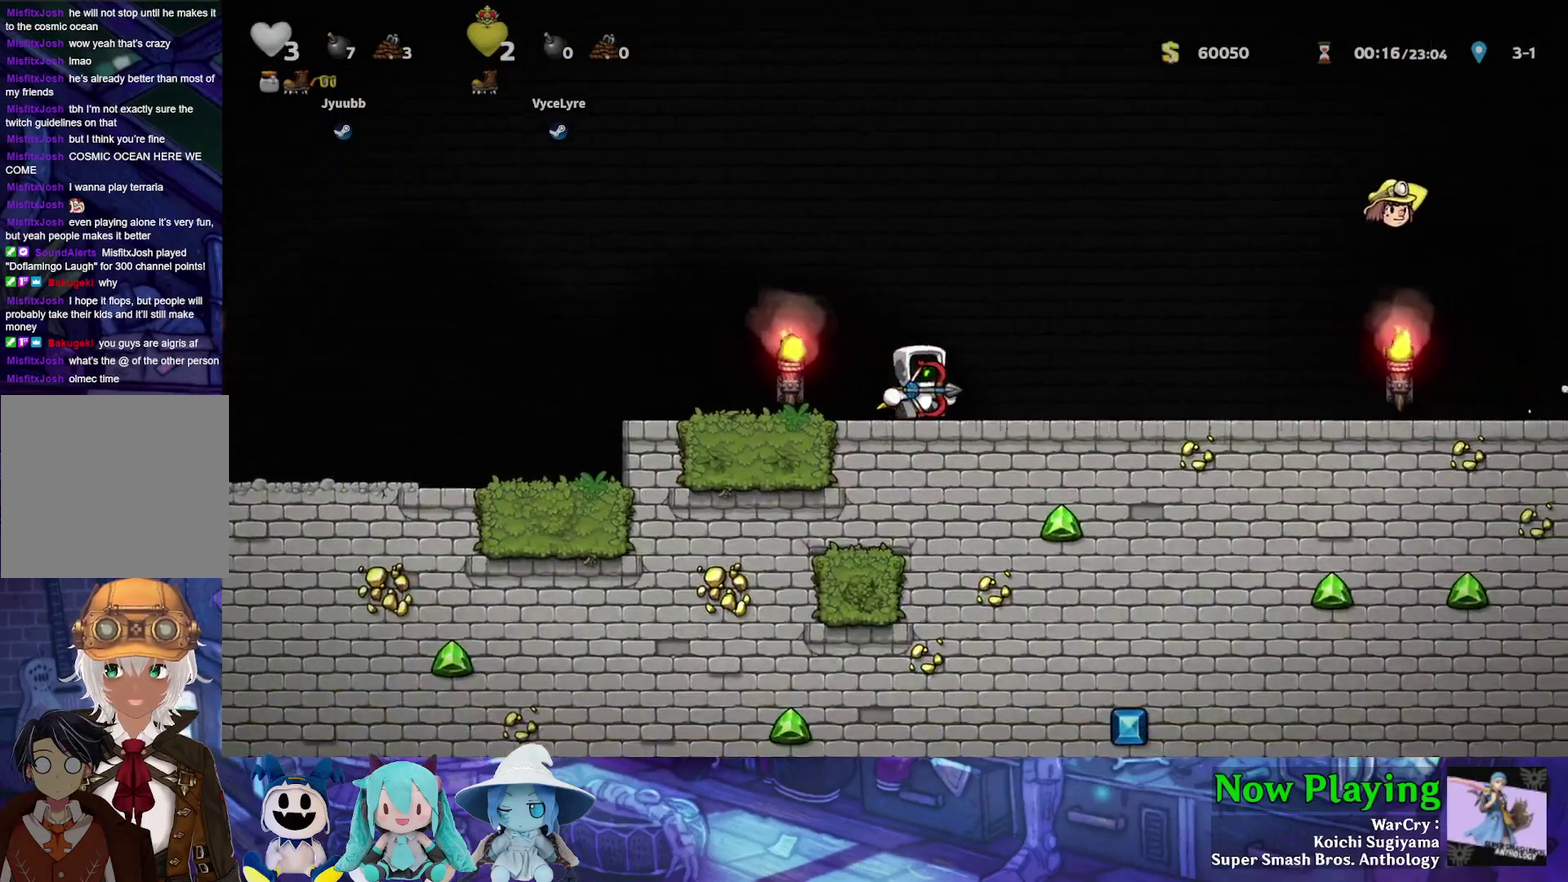
{"dt_ms": 500, "buttons": [], "left_stick": "center", "right_stick": "center", "events": [[217, "DPAD_RIGHT", "up"]]}
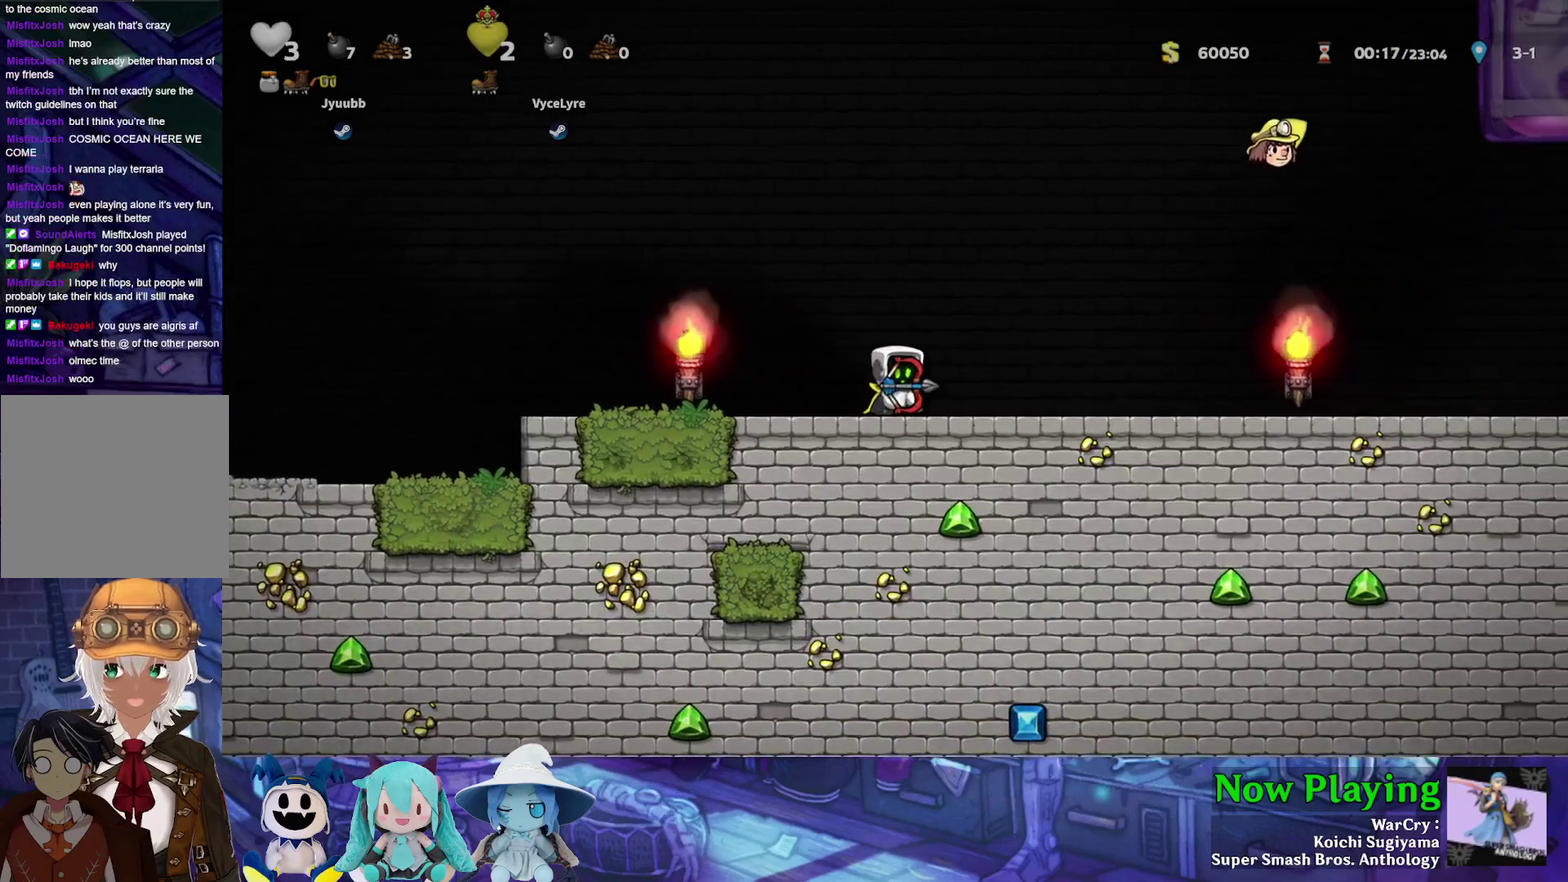
{"dt_ms": 500, "buttons": ["DPAD_LEFT"], "left_stick": "center", "right_stick": "center", "events": [[417, "DPAD_LEFT", "down"]]}
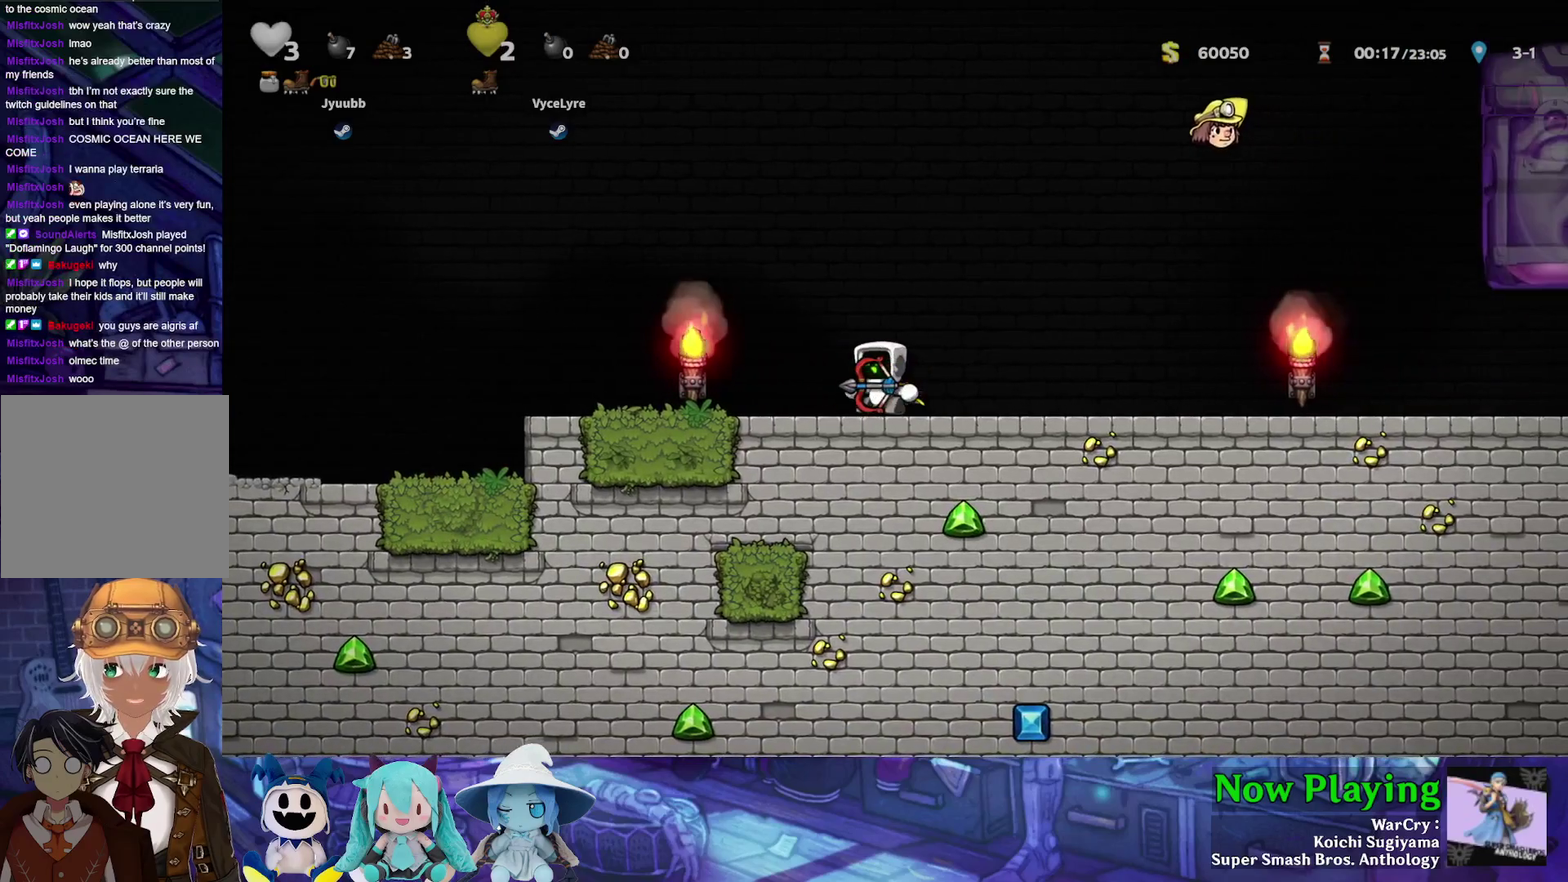
{"dt_ms": 500, "buttons": ["DPAD_LEFT"], "left_stick": "center", "right_stick": "center", "events": [[150, "DPAD_LEFT", "up"], [383, "DPAD_LEFT", "down"]]}
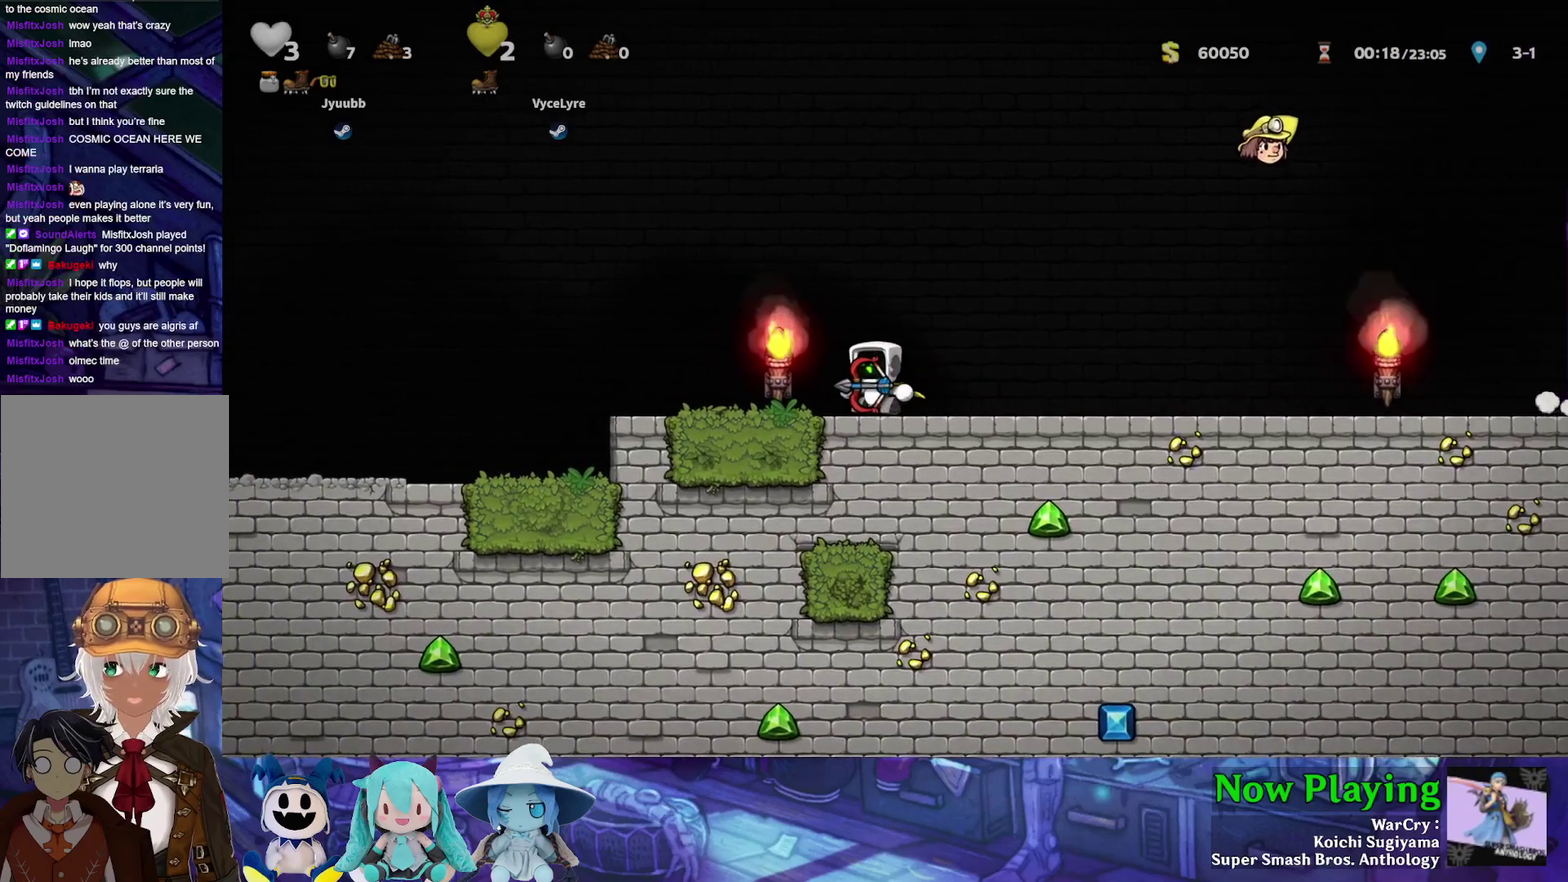
{"dt_ms": 300, "buttons": [], "left_stick": "center", "right_stick": "center", "events": [[233, "DPAD_LEFT", "up"]]}
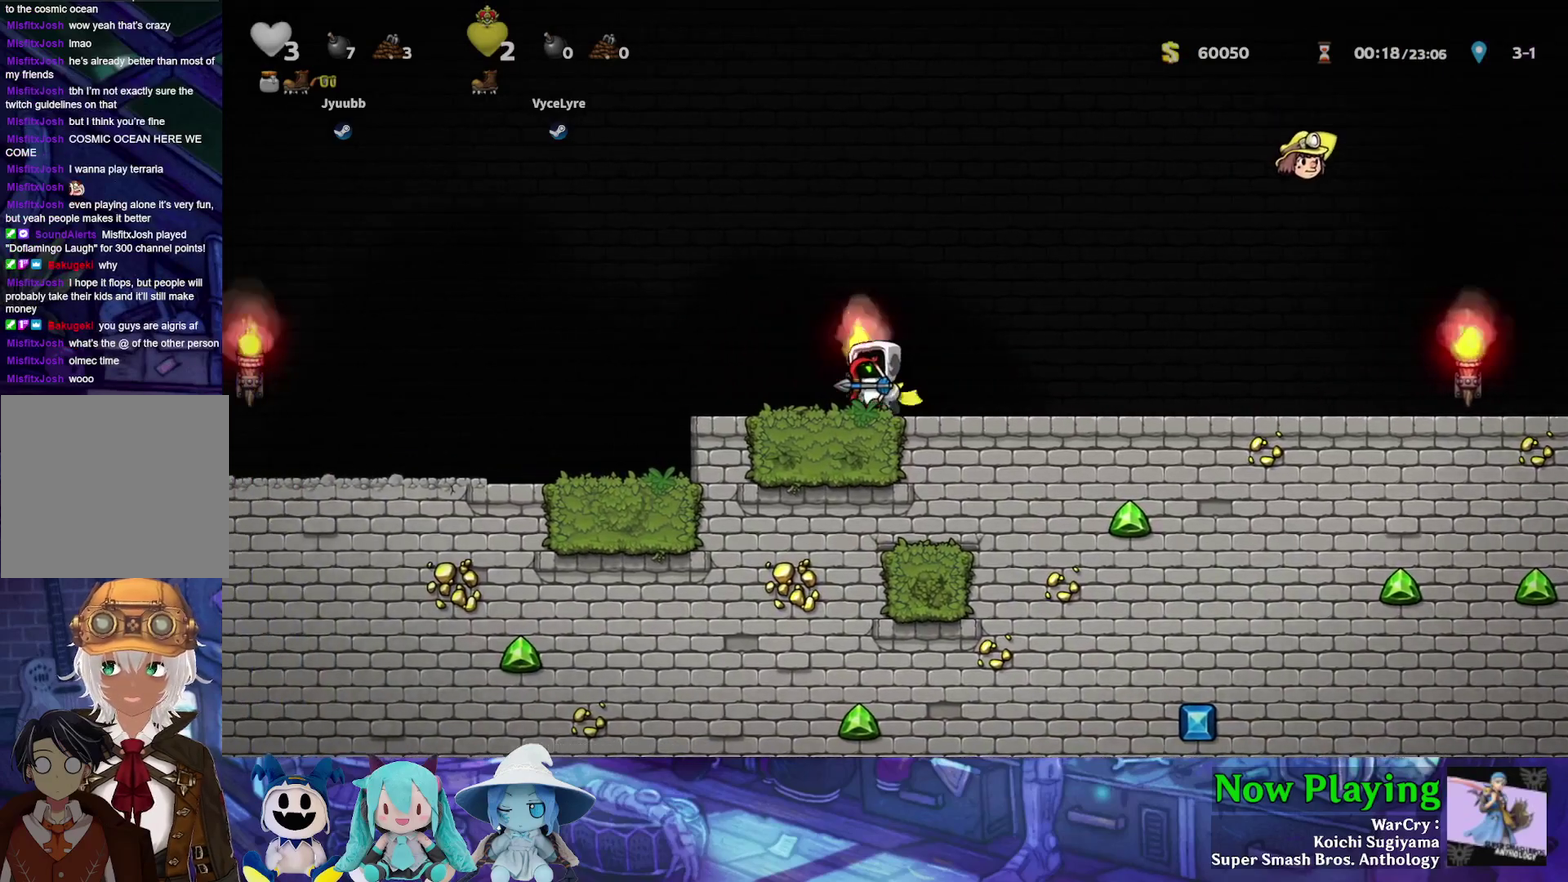
{"dt_ms": 500, "buttons": ["Y", "DPAD_LEFT"], "left_stick": "center", "right_stick": "center", "events": [[317, "DPAD_LEFT", "down"], [450, "Y", "down"]]}
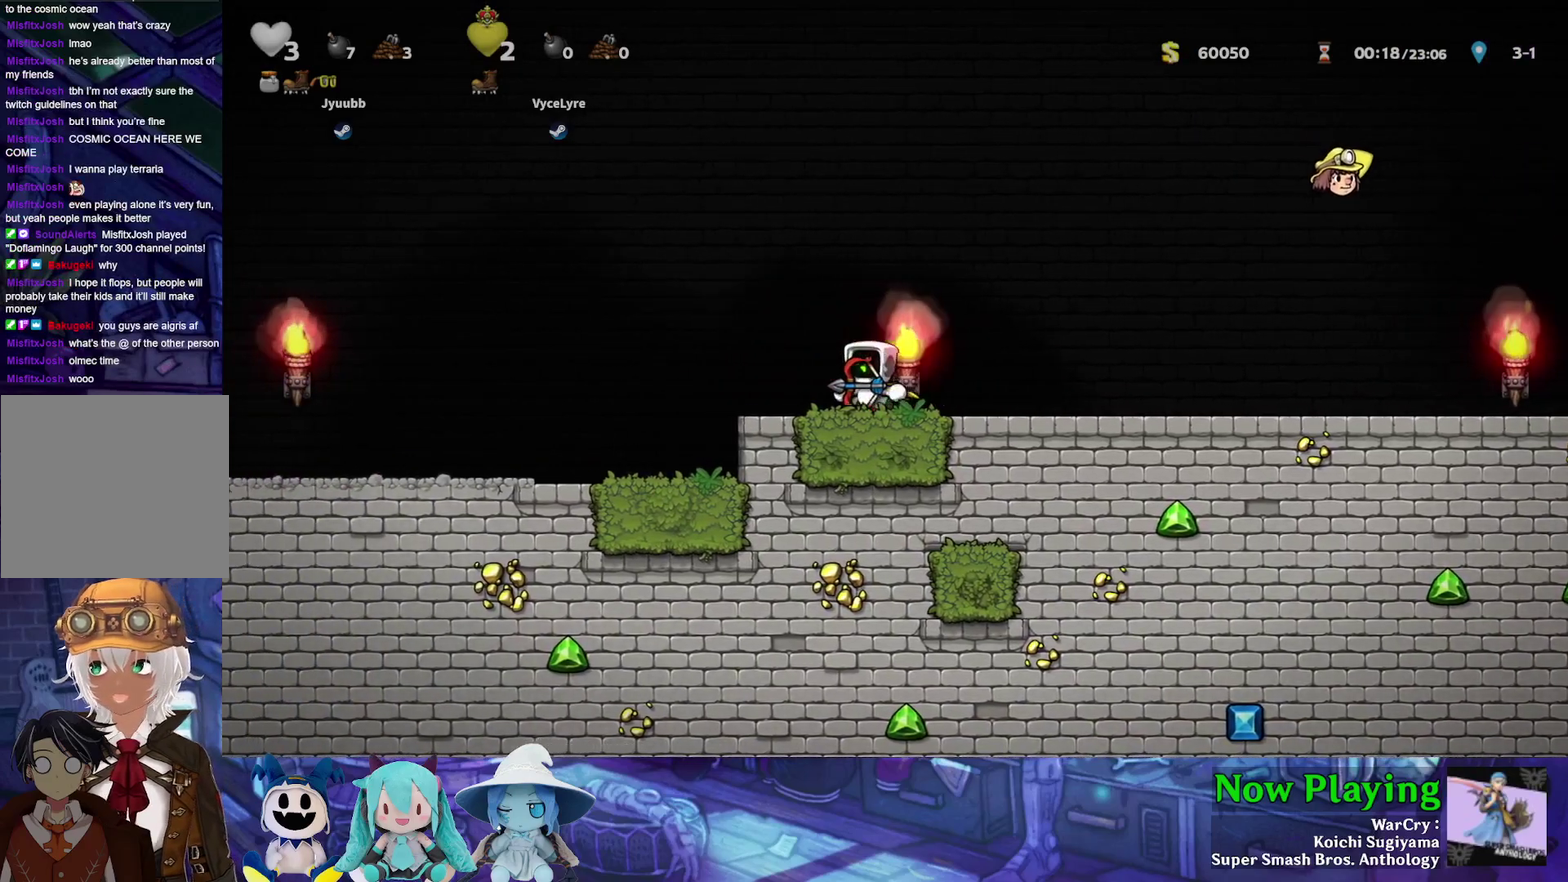
{"dt_ms": 800, "buttons": ["B", "Y", "DPAD_LEFT"], "left_stick": "center", "right_stick": "center", "events": [[67, "B", "down"], [350, "B", "up"], [767, "B", "down"]]}
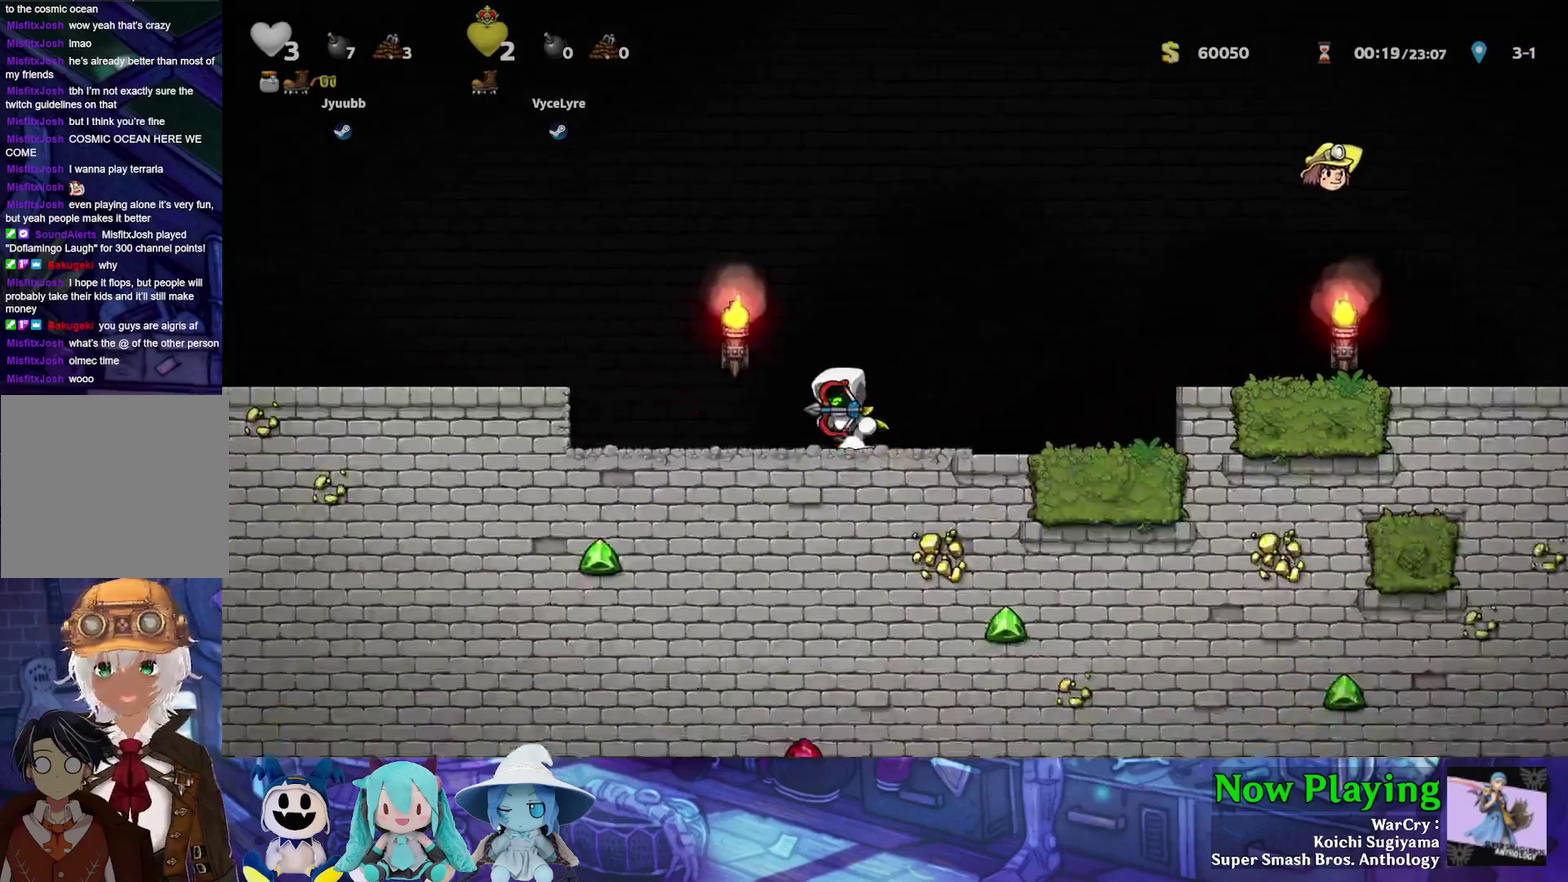
{"dt_ms": 400, "buttons": ["Y", "DPAD_LEFT"], "left_stick": "center", "right_stick": "center", "events": [[400, "B", "up"]]}
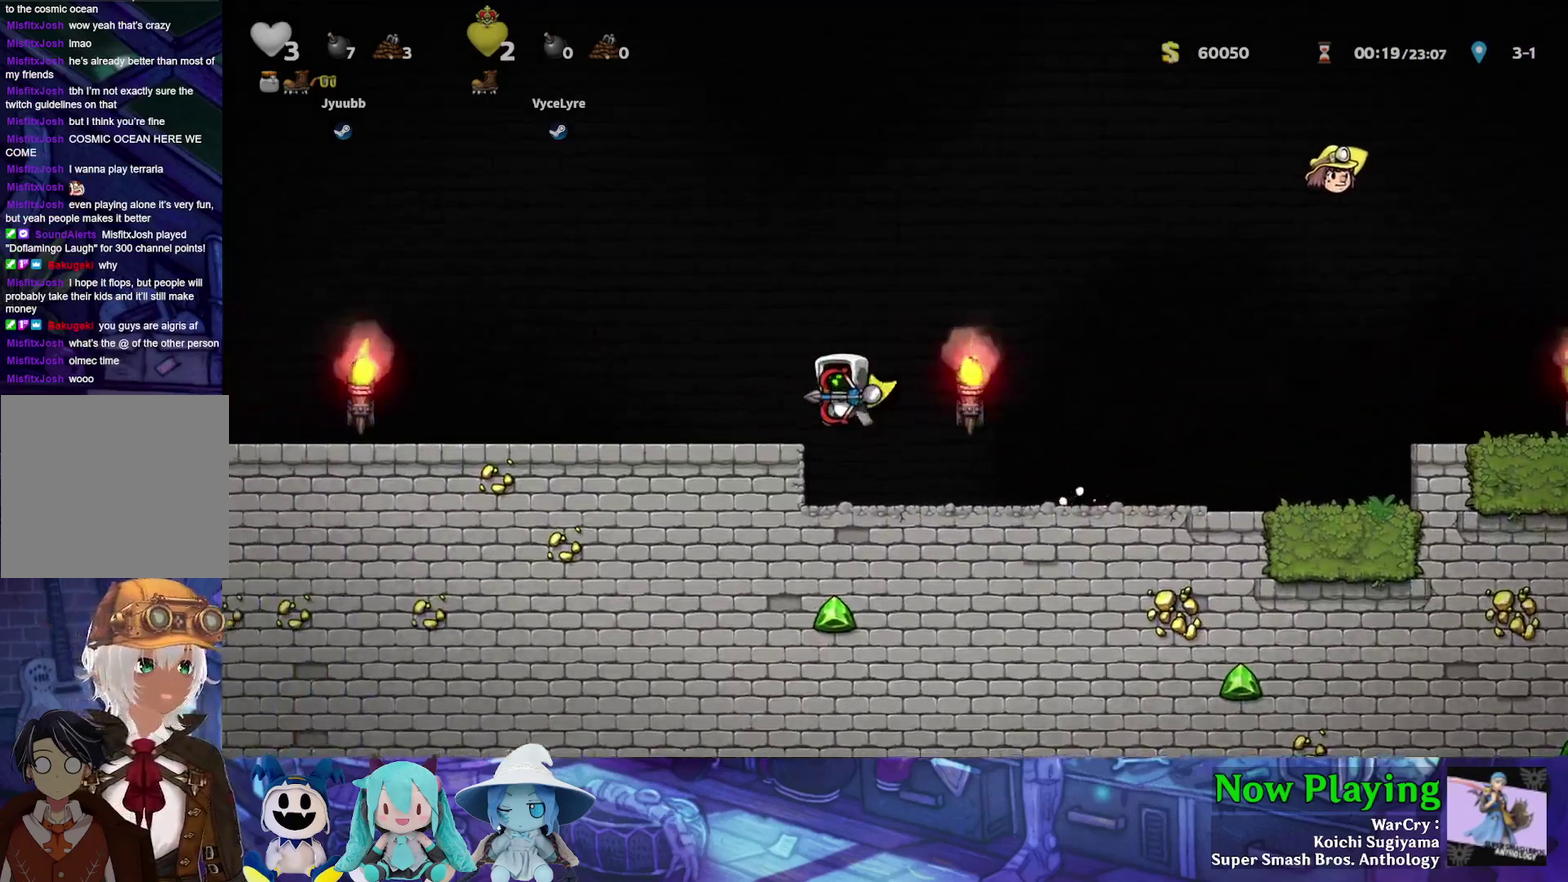
{"dt_ms": 500, "buttons": ["Y", "DPAD_LEFT"], "left_stick": "center", "right_stick": "center", "events": [[267, "B", "down"], [433, "B", "up"]]}
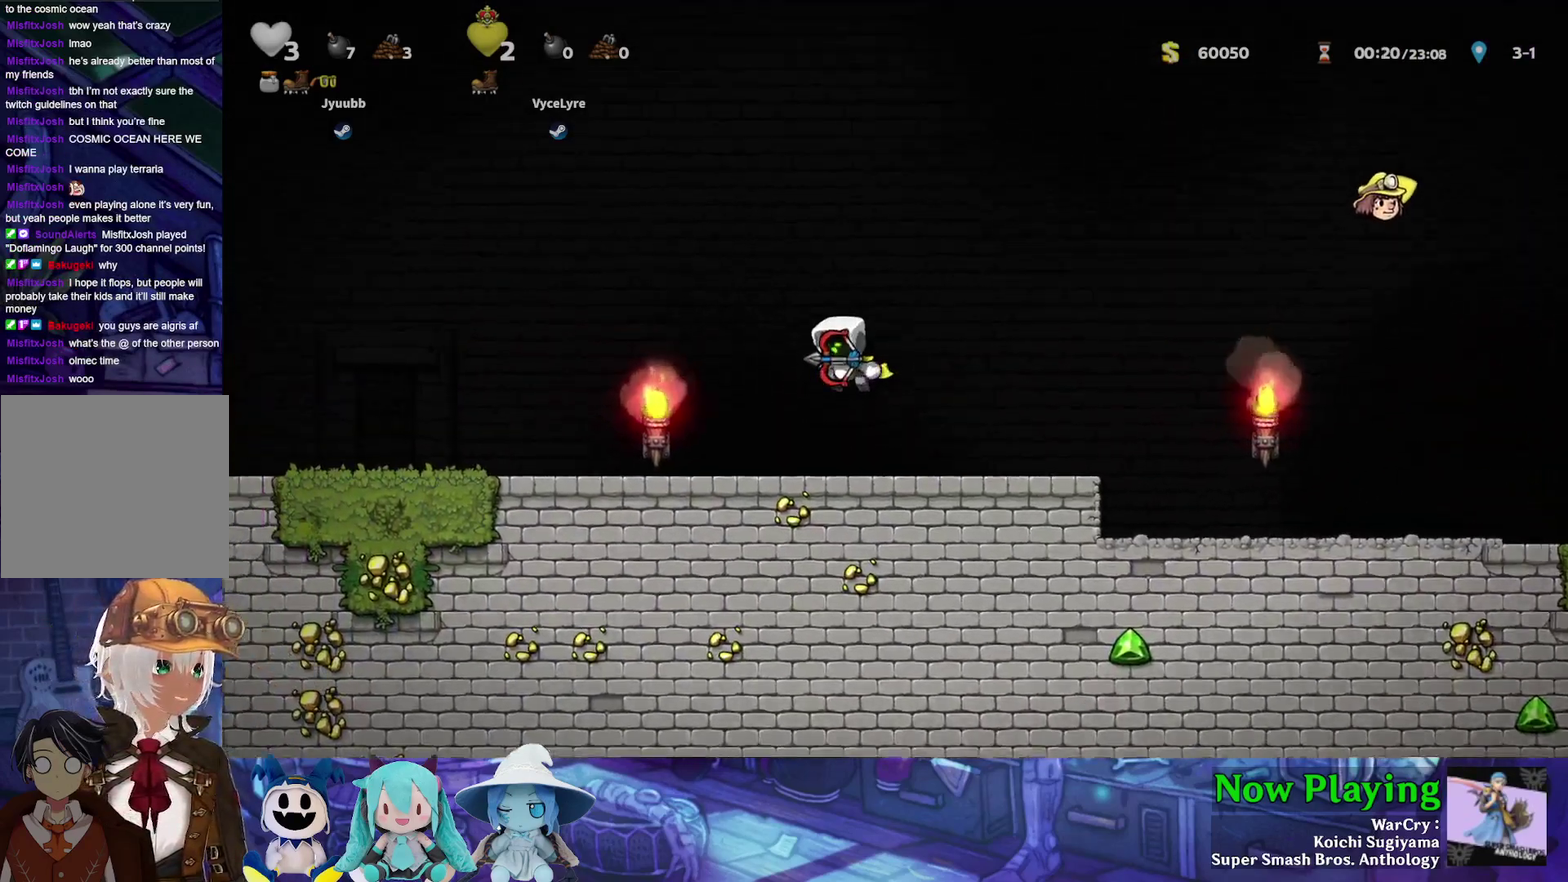
{"dt_ms": 500, "buttons": ["Y", "DPAD_RIGHT"], "left_stick": "center", "right_stick": "center", "events": [[150, "DPAD_LEFT", "up"], [200, "DPAD_RIGHT", "down"]]}
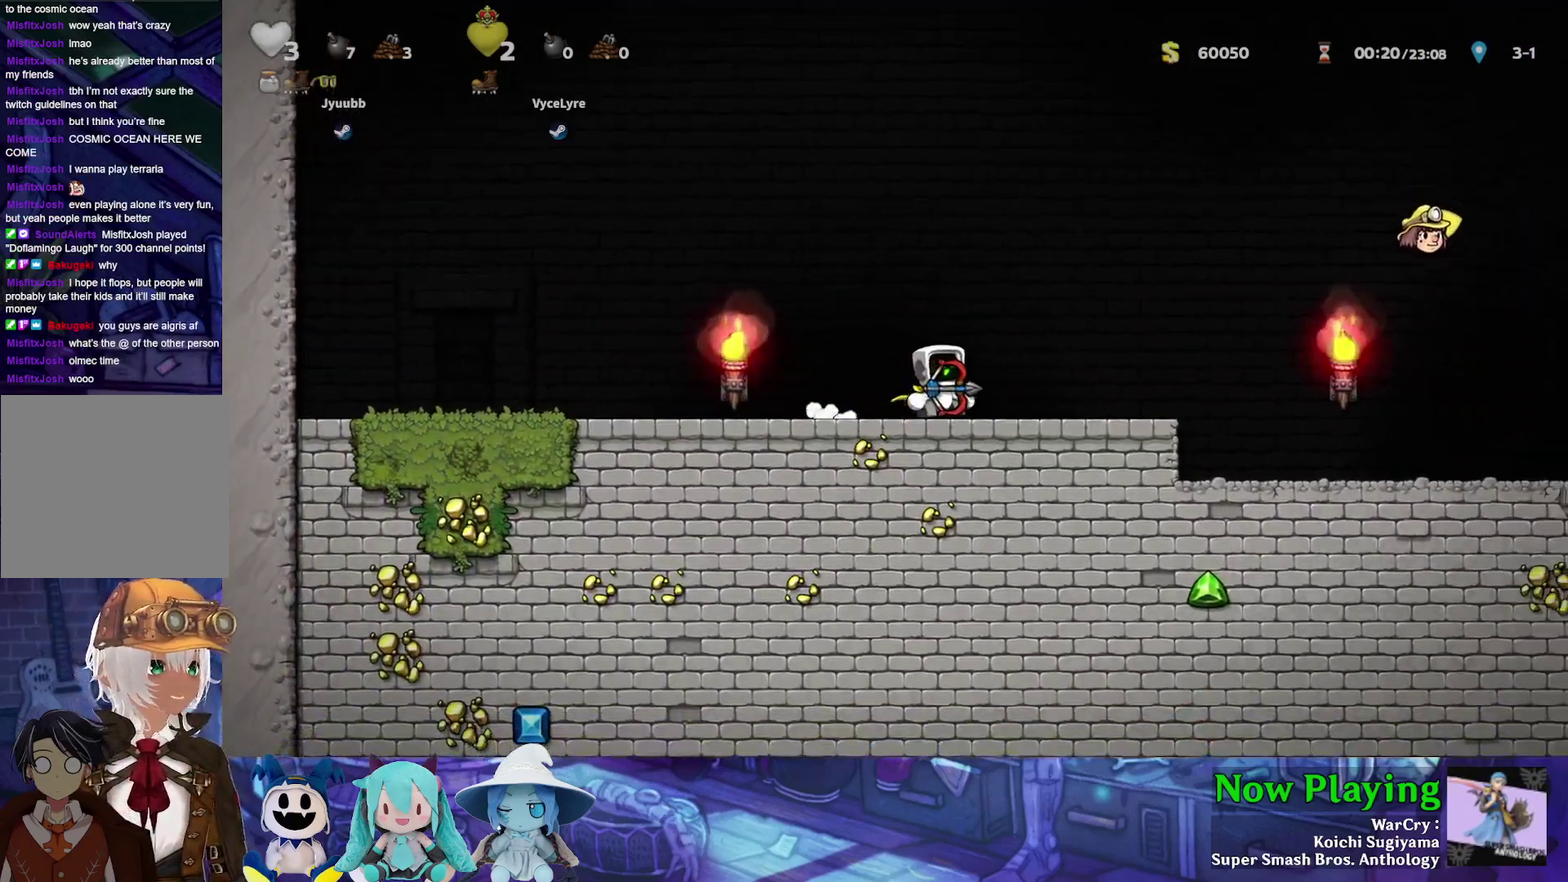
{"dt_ms": 400, "buttons": ["Y", "DPAD_LEFT"], "left_stick": "center", "right_stick": "center", "events": [[183, "DPAD_RIGHT", "up"], [383, "DPAD_LEFT", "down"]]}
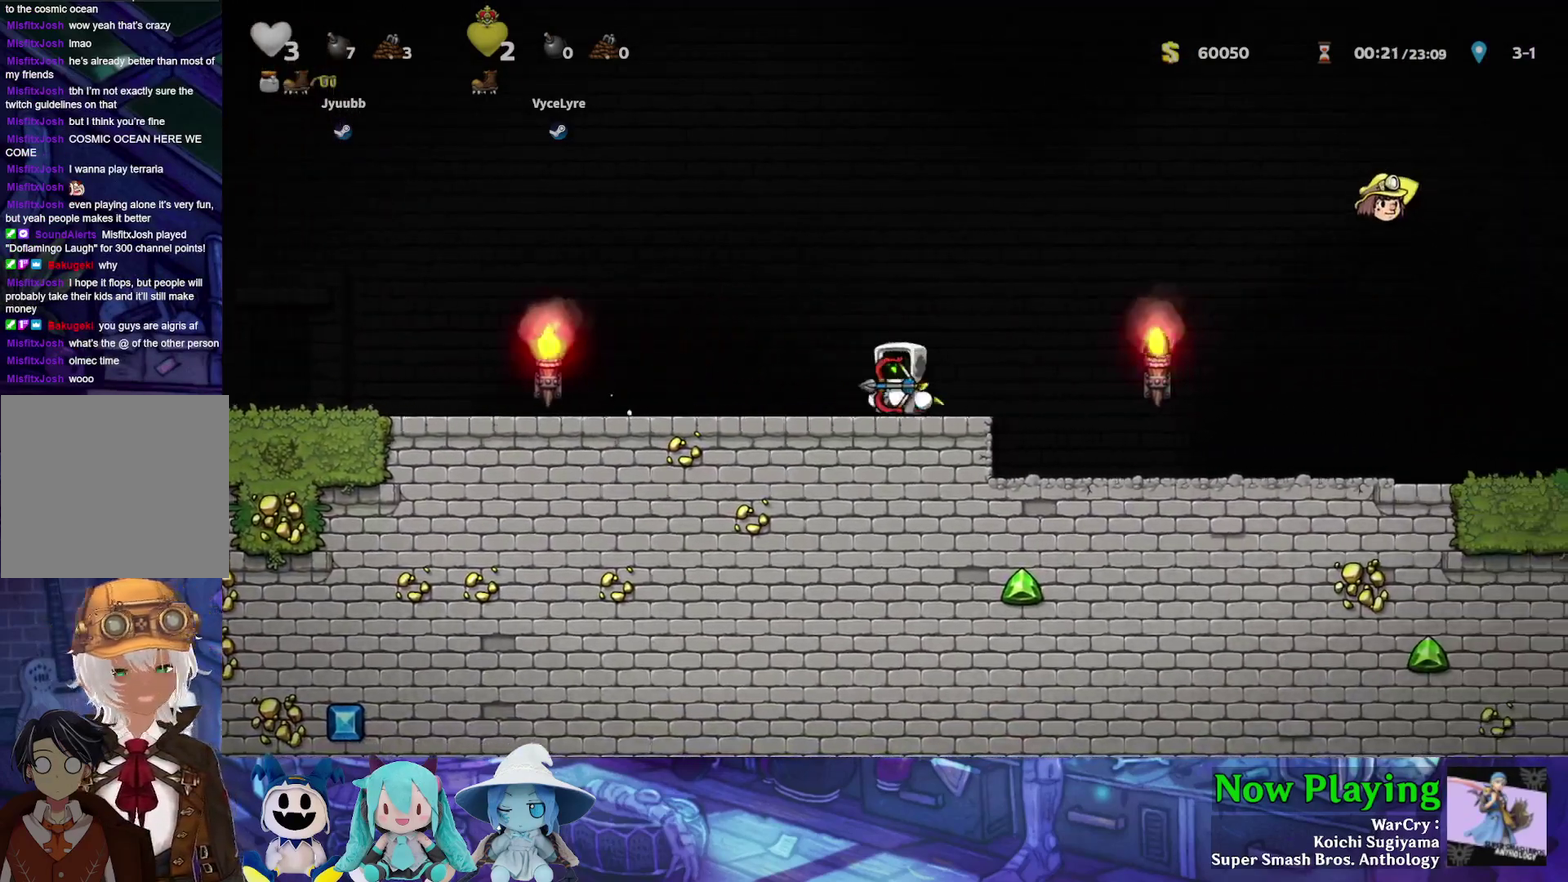
{"dt_ms": 600, "buttons": ["B", "Y", "DPAD_LEFT"], "left_stick": "center", "right_stick": "center", "events": [[117, "DPAD_LEFT", "up"], [117, "DPAD_RIGHT", "down"], [400, "B", "down"], [567, "DPAD_LEFT", "down"], [567, "DPAD_RIGHT", "up"]]}
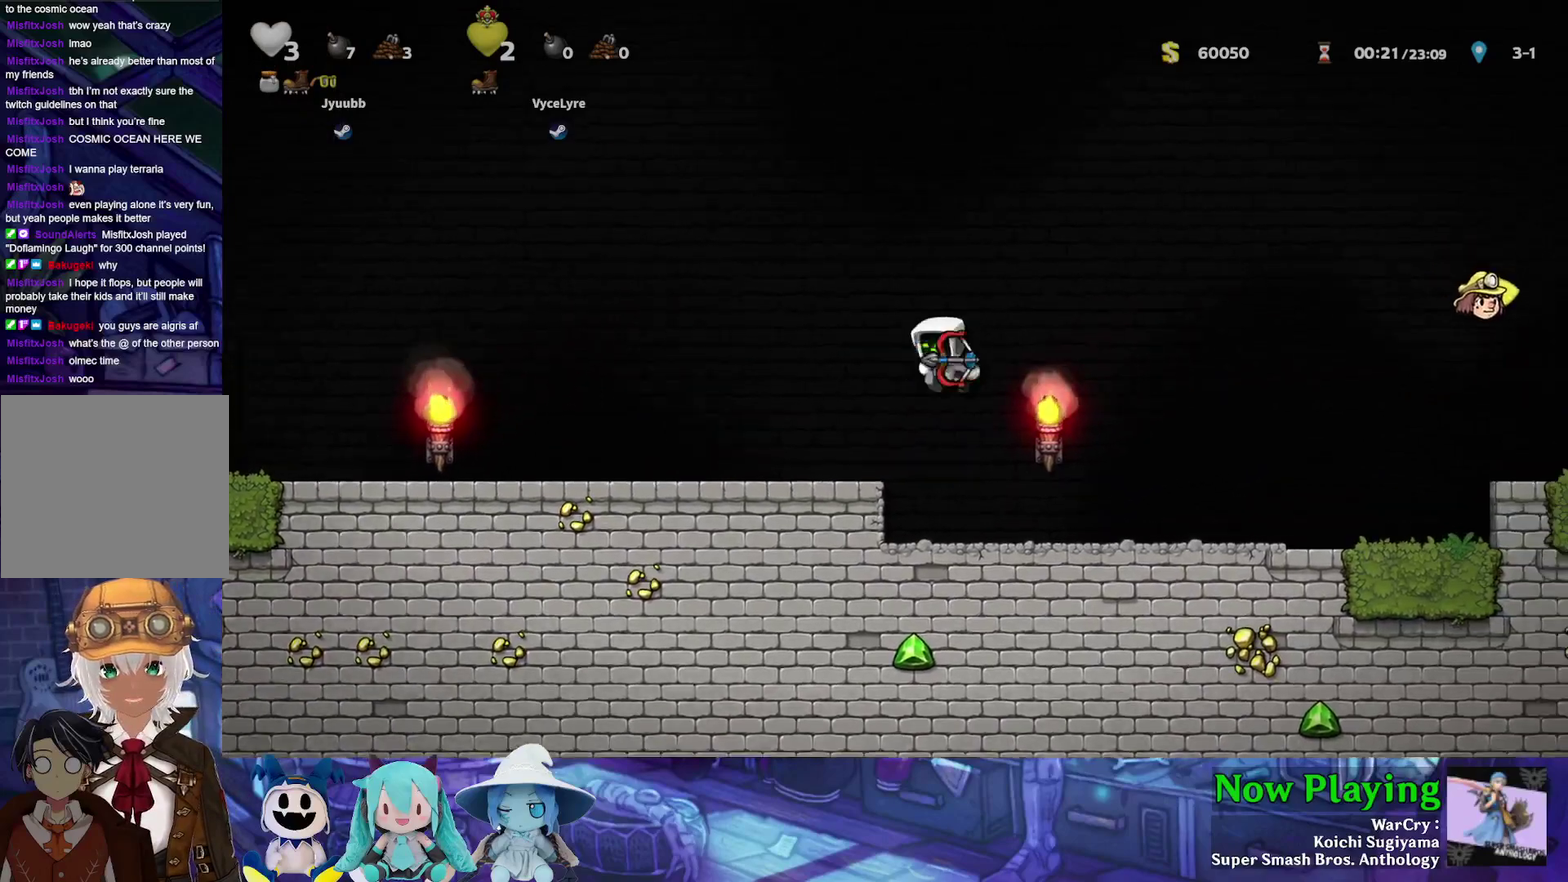
{"dt_ms": 500, "buttons": ["DPAD_LEFT"], "left_stick": "center", "right_stick": "center", "events": [[17, "Y", "up"], [50, "B", "up"]]}
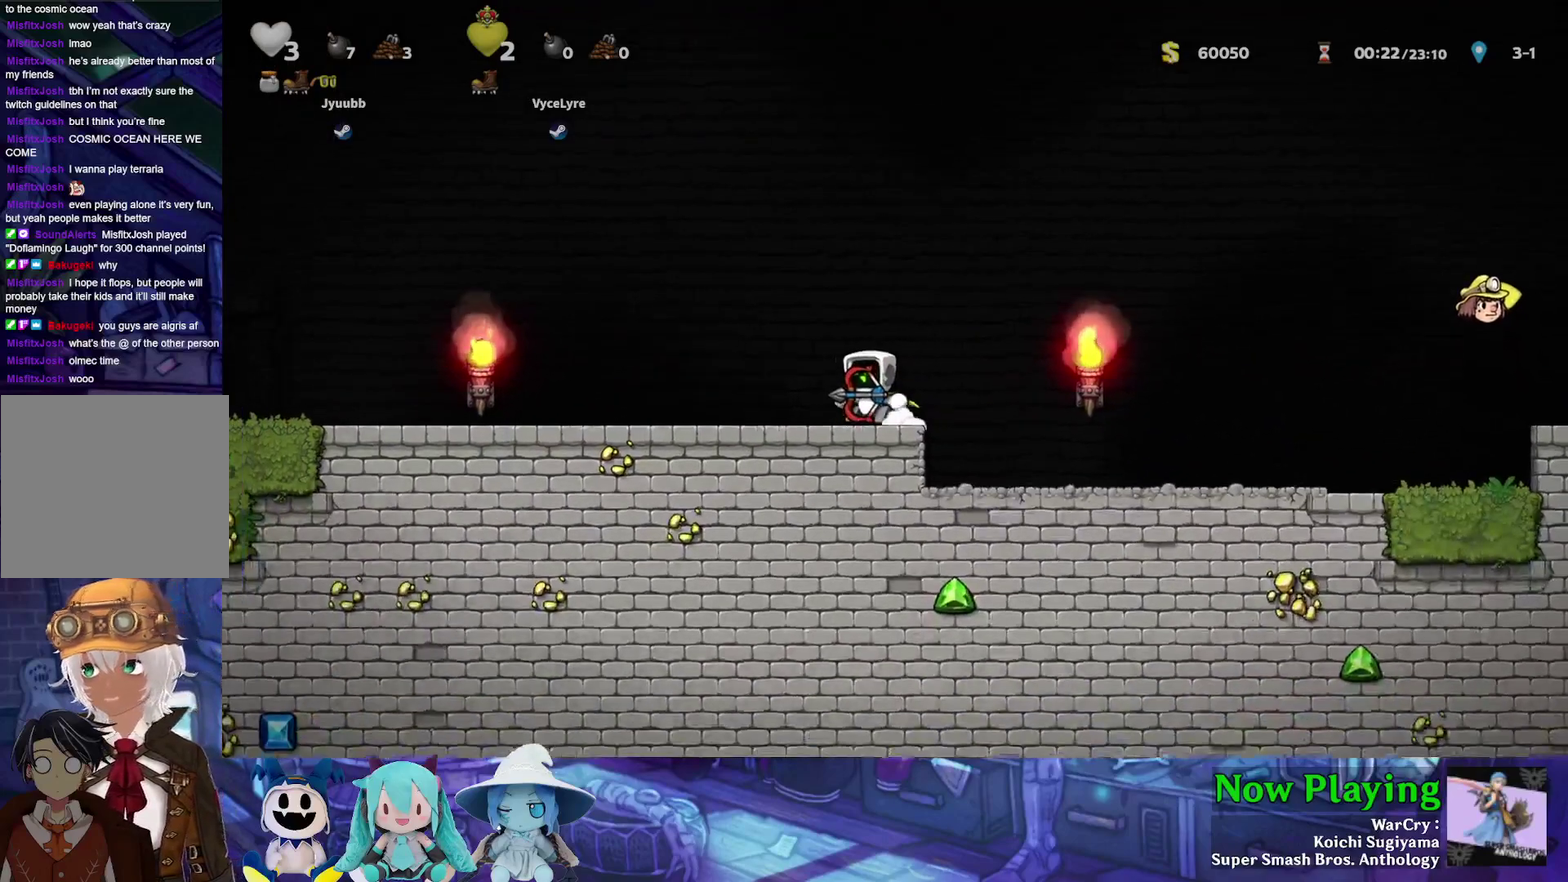
{"dt_ms": 300, "buttons": [], "left_stick": "center", "right_stick": "center", "events": [[267, "DPAD_LEFT", "up"]]}